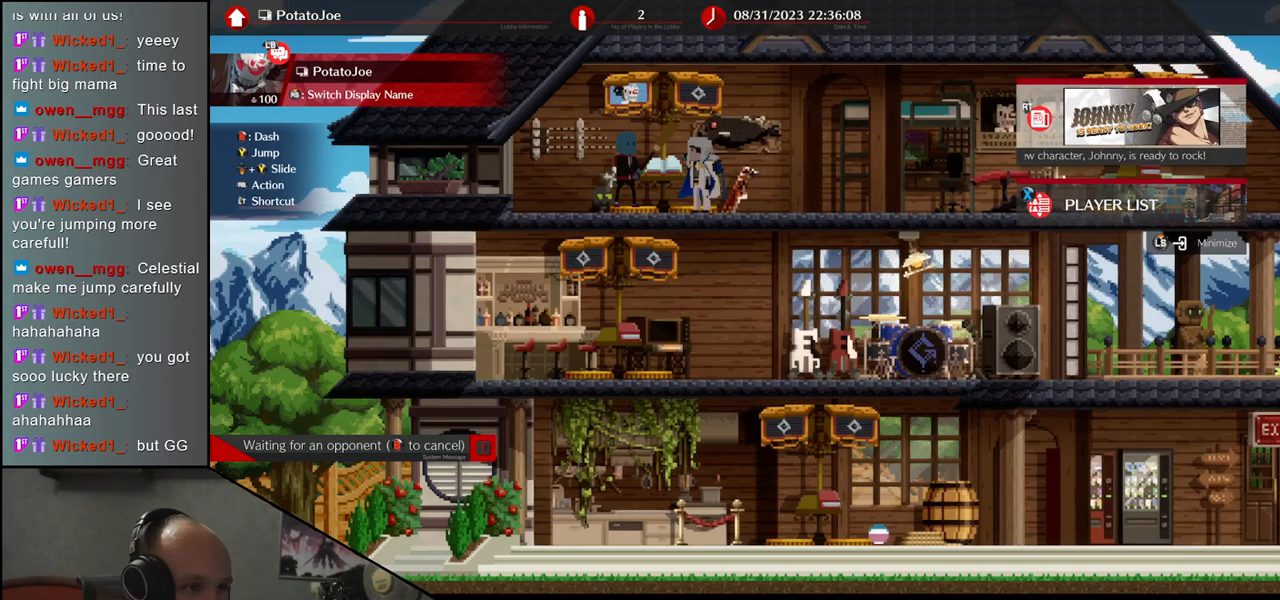
Gameplay with a controller (arcade stick); each line is a JSON object with the inputs held at the frame after it (dt_ms = milliseconds from this image to that frame). "events" lists button and stick changes between this image and that frame as [ms after this image, input, new state], when the widget could be followed in between. Not read: L3 R3 other_buttons.
{"dt_ms": 500, "buttons": [], "left_stick": "center", "events": [[300, "SQUARE", "down"], [333, "SQUARE", "up"]]}
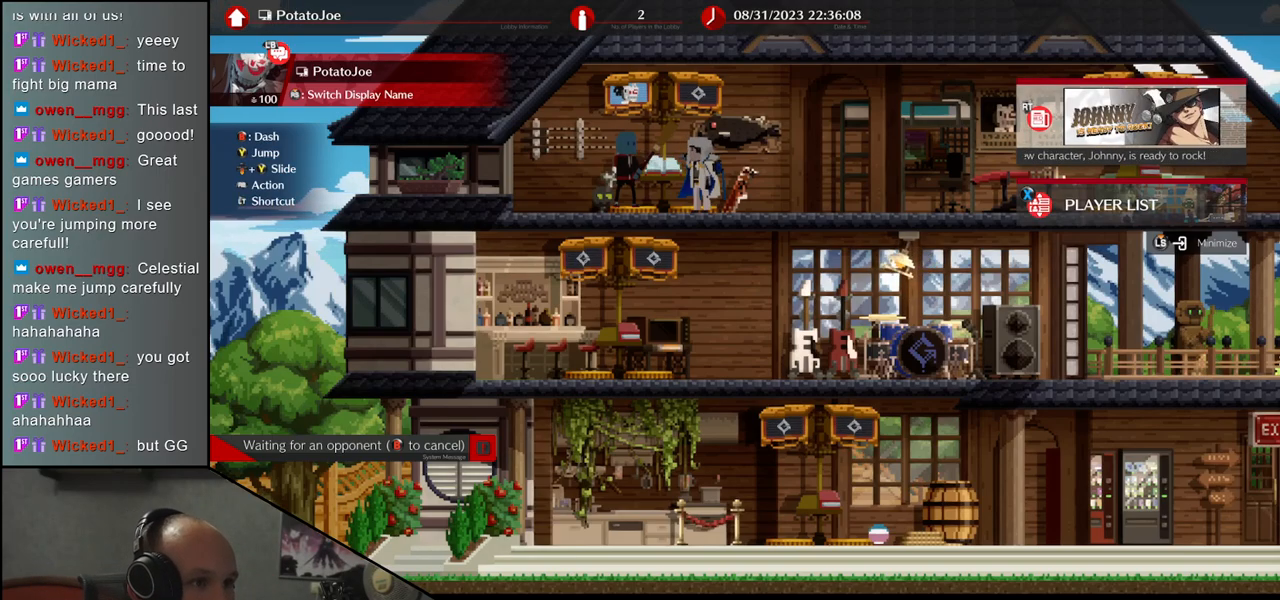
{"dt_ms": 500, "buttons": [], "left_stick": "center", "events": [[100, "TRIANGLE", "down"], [200, "TRIANGLE", "up"]]}
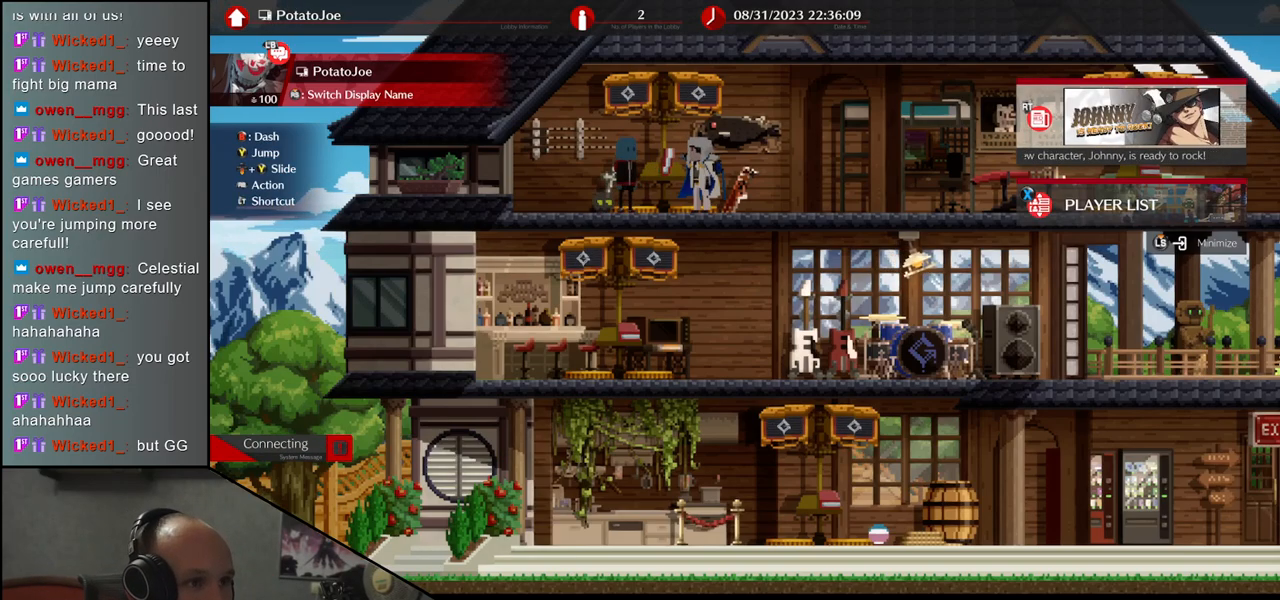
{"dt_ms": 500, "buttons": [], "left_stick": "center", "events": []}
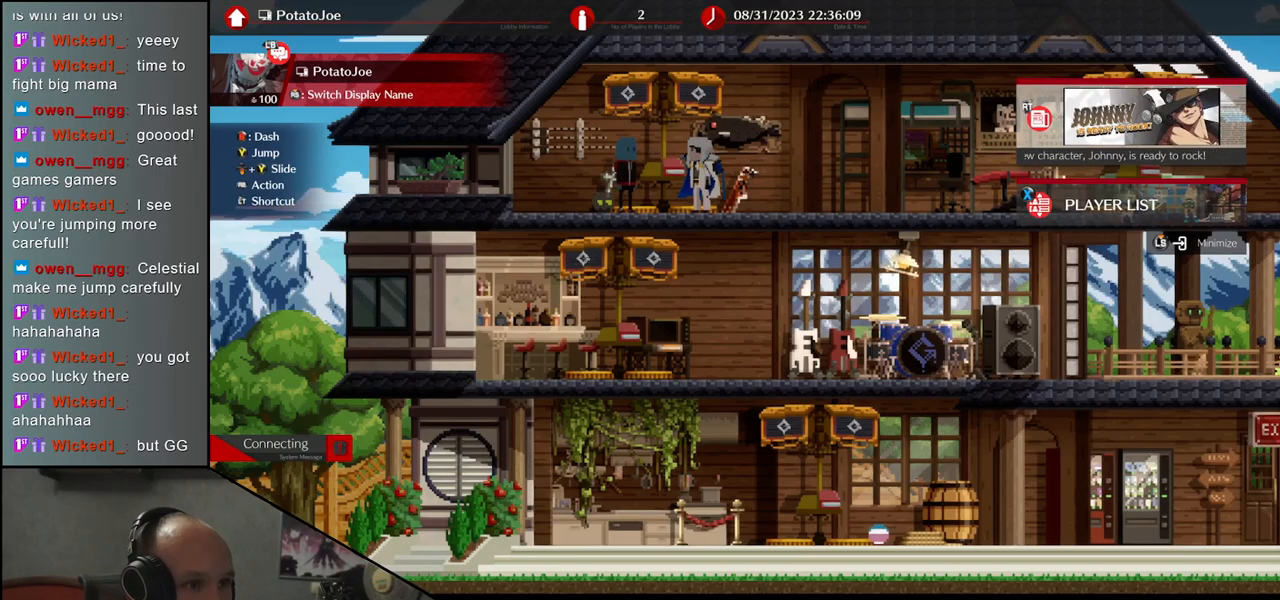
{"dt_ms": 500, "buttons": [], "left_stick": "center", "events": []}
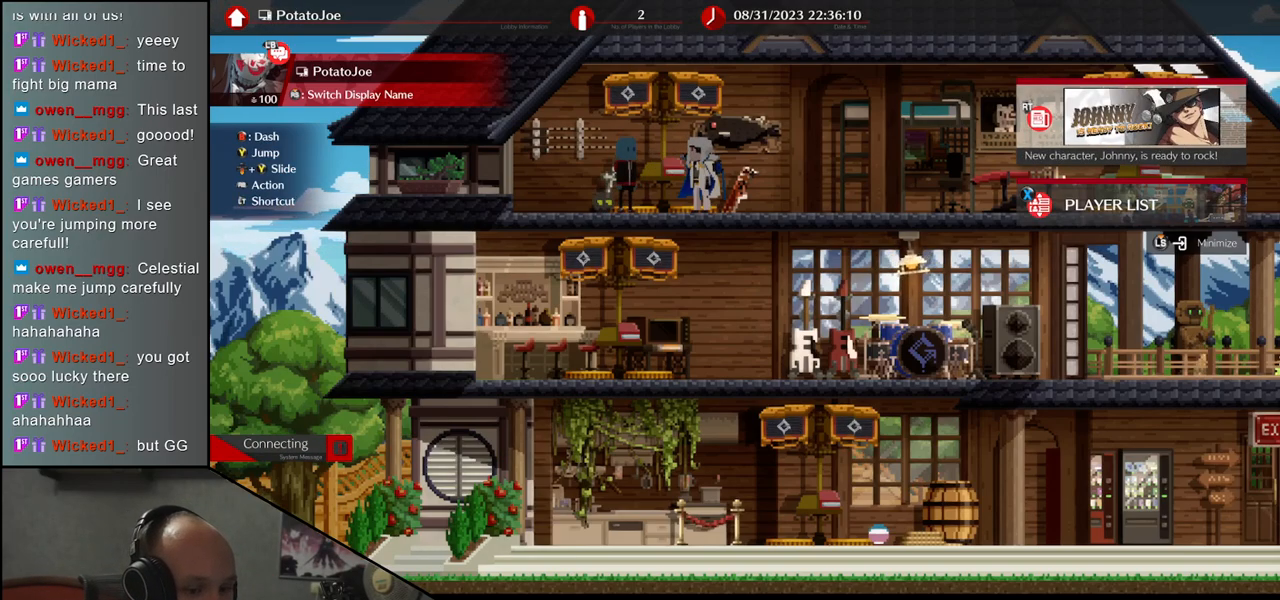
{"dt_ms": 500, "buttons": [], "left_stick": "center", "events": []}
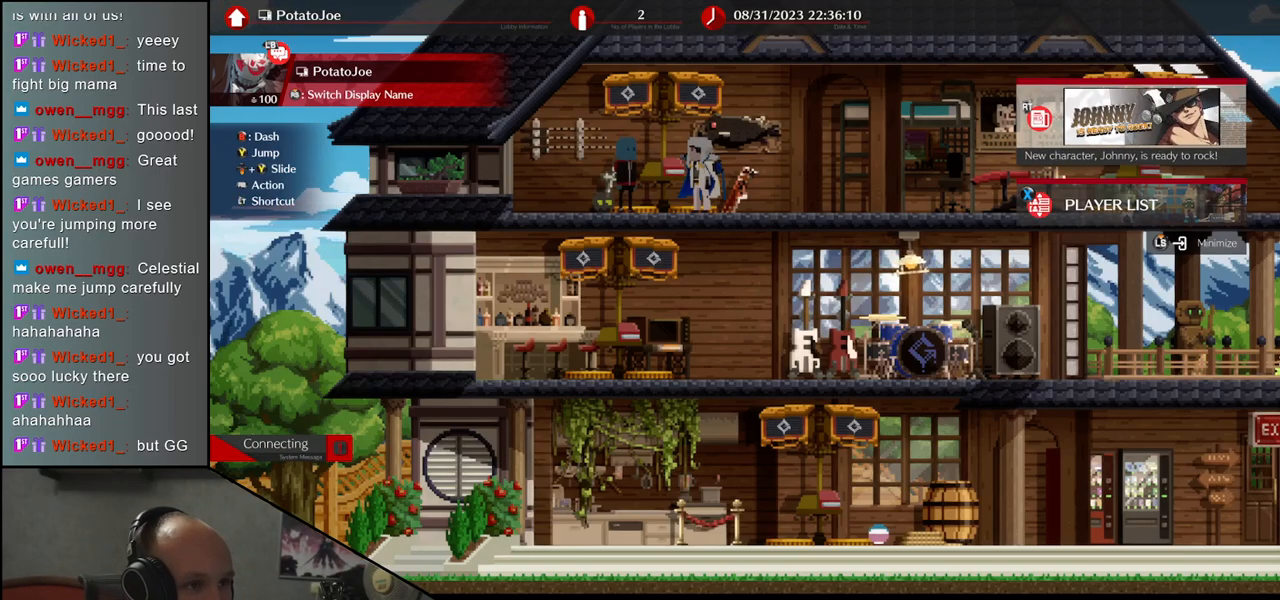
{"dt_ms": 500, "buttons": ["L1"], "left_stick": "center", "events": [[200, "L1", "down"]]}
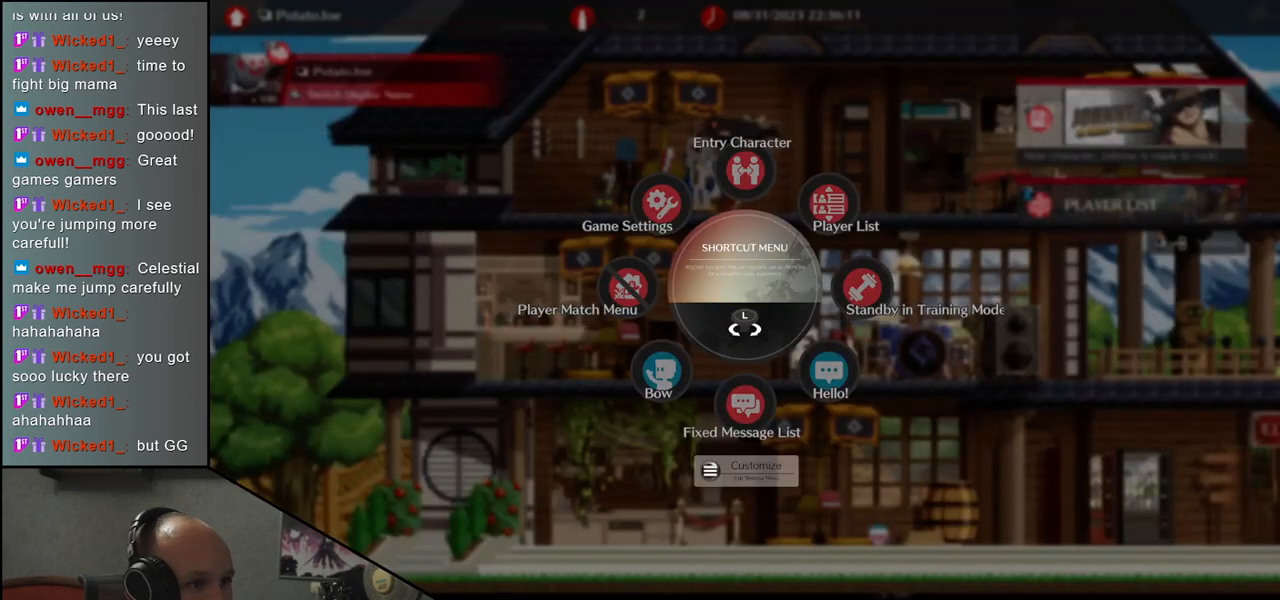
{"dt_ms": 500, "buttons": ["L1"], "left_stick": "down-left", "events": [[133, "left_stick", "down-left"]]}
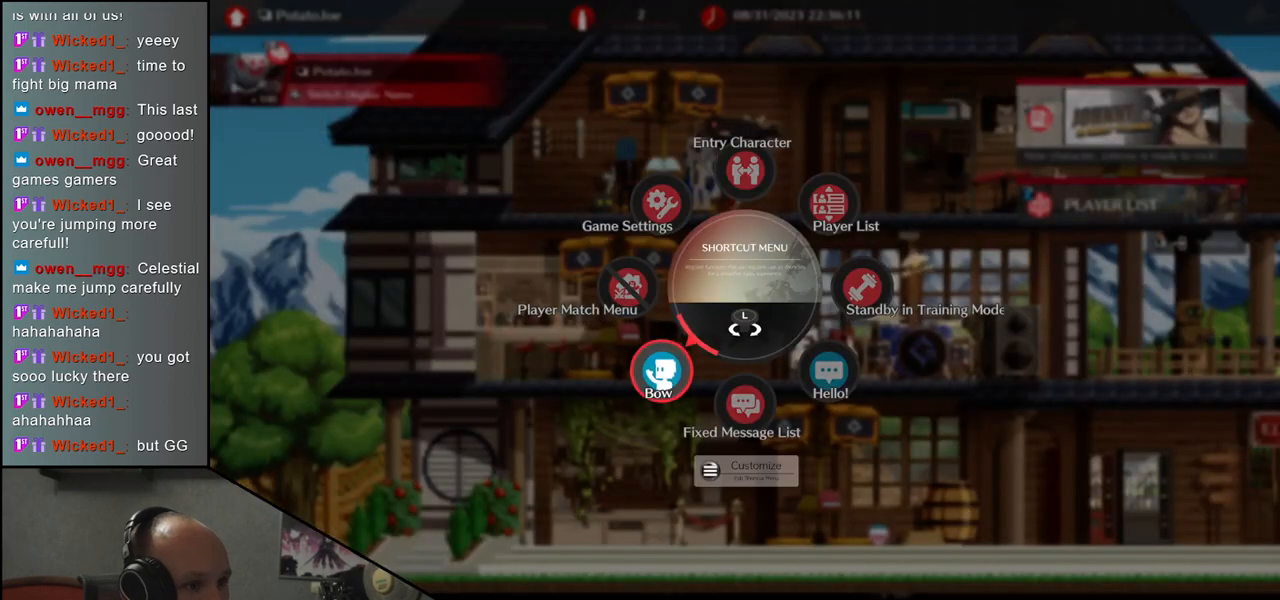
{"dt_ms": 500, "buttons": [], "left_stick": "center", "events": [[33, "SQUARE", "down"], [167, "L1", "up"], [167, "SQUARE", "up"], [217, "left_stick", "center"]]}
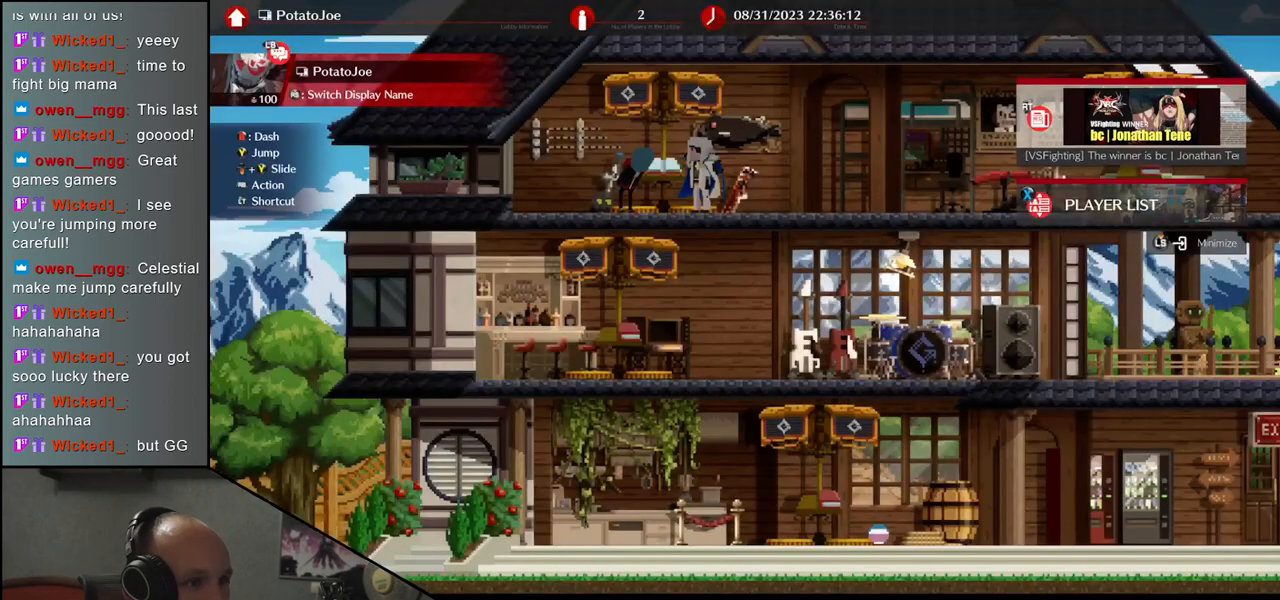
{"dt_ms": 500, "buttons": ["L1"], "left_stick": "center", "events": [[350, "L1", "down"]]}
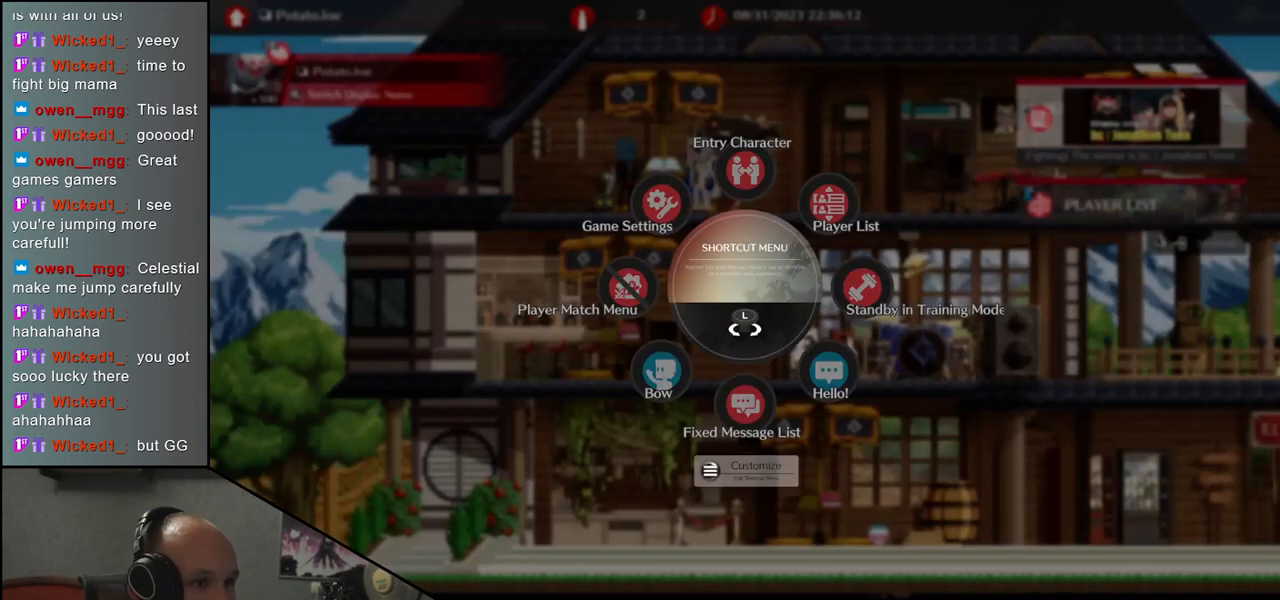
{"dt_ms": 500, "buttons": ["L1"], "left_stick": "down-left", "events": [[67, "left_stick", "down-left"]]}
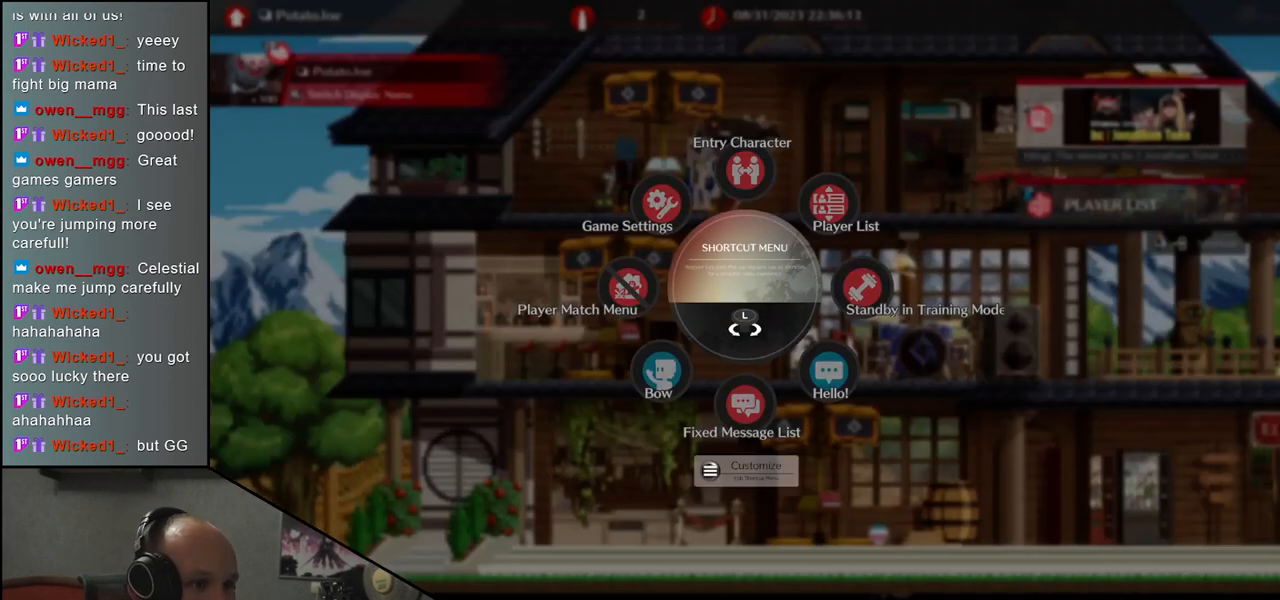
{"dt_ms": 500, "buttons": ["L1"], "left_stick": "down-left", "events": [[67, "left_stick", "center"], [150, "left_stick", "left"], [300, "left_stick", "down-left"]]}
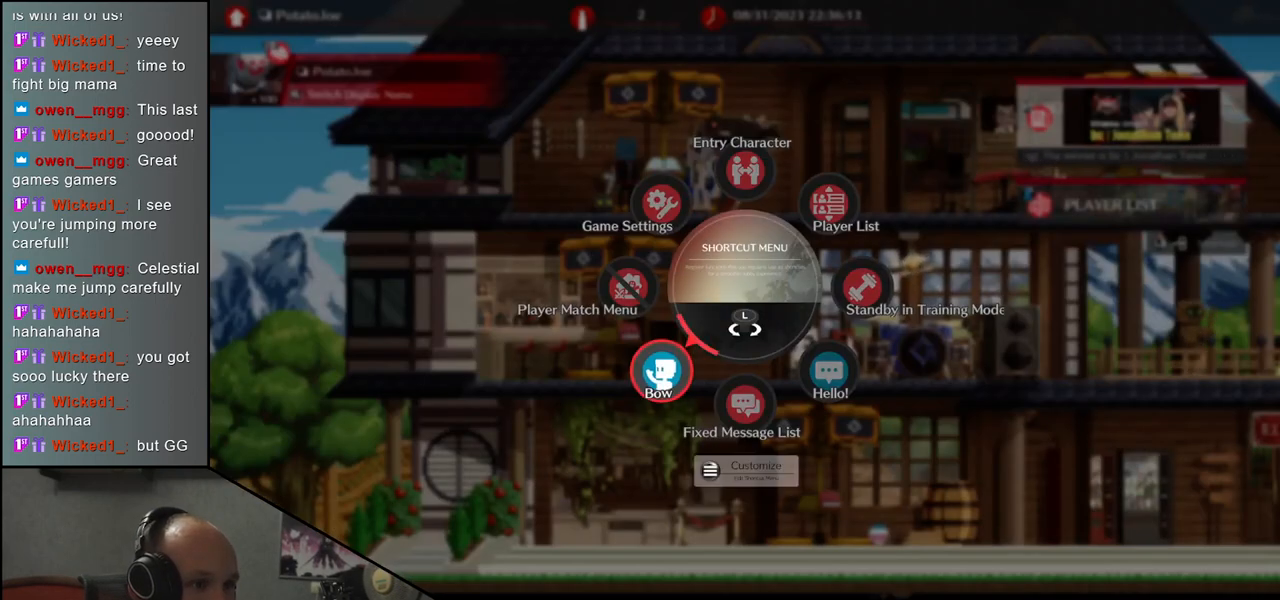
{"dt_ms": 500, "buttons": [], "left_stick": "down-left", "events": [[267, "SQUARE", "down"], [383, "SQUARE", "up"], [433, "L1", "up"]]}
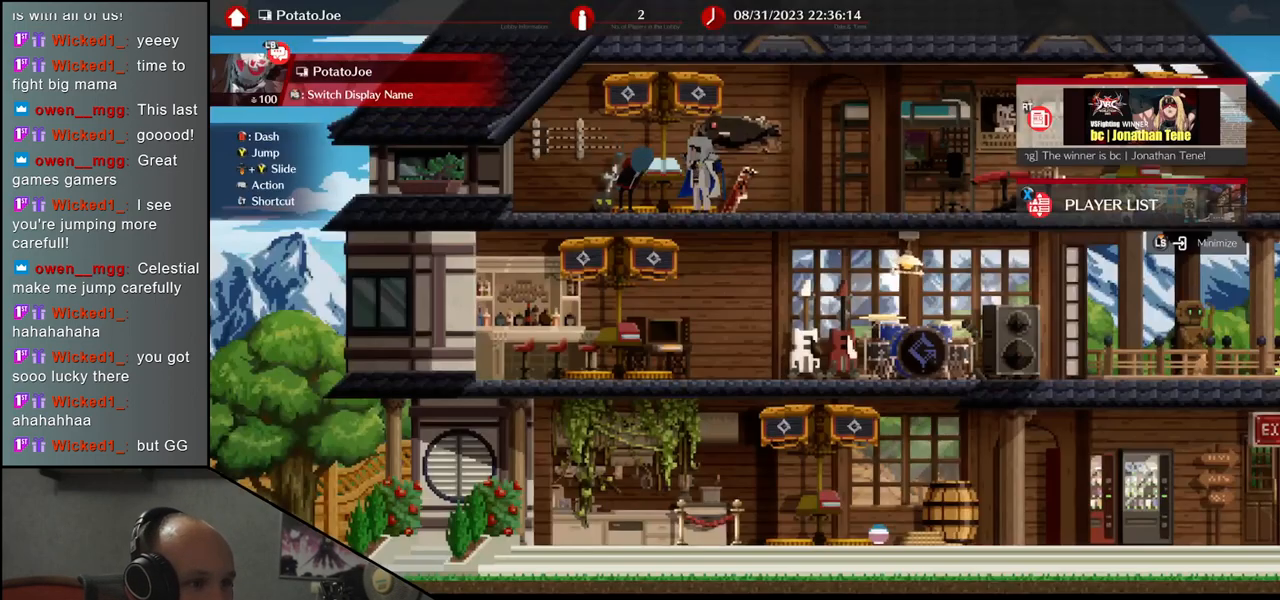
{"dt_ms": 500, "buttons": [], "left_stick": "center", "events": [[50, "left_stick", "center"]]}
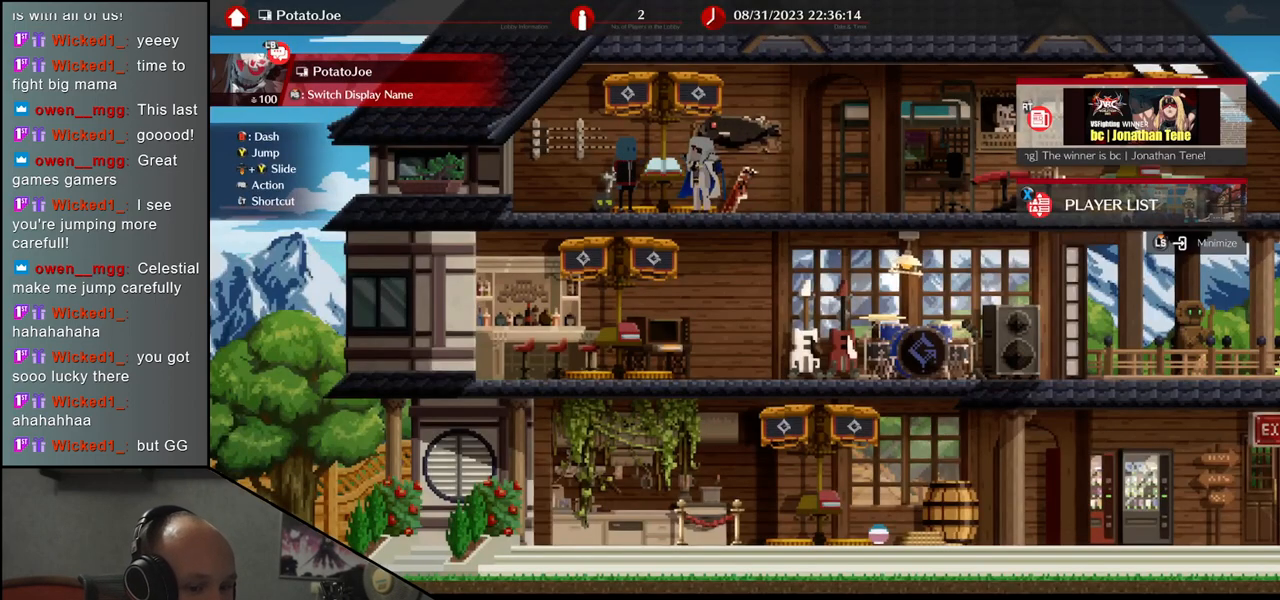
{"dt_ms": 500, "buttons": [], "left_stick": "center", "events": []}
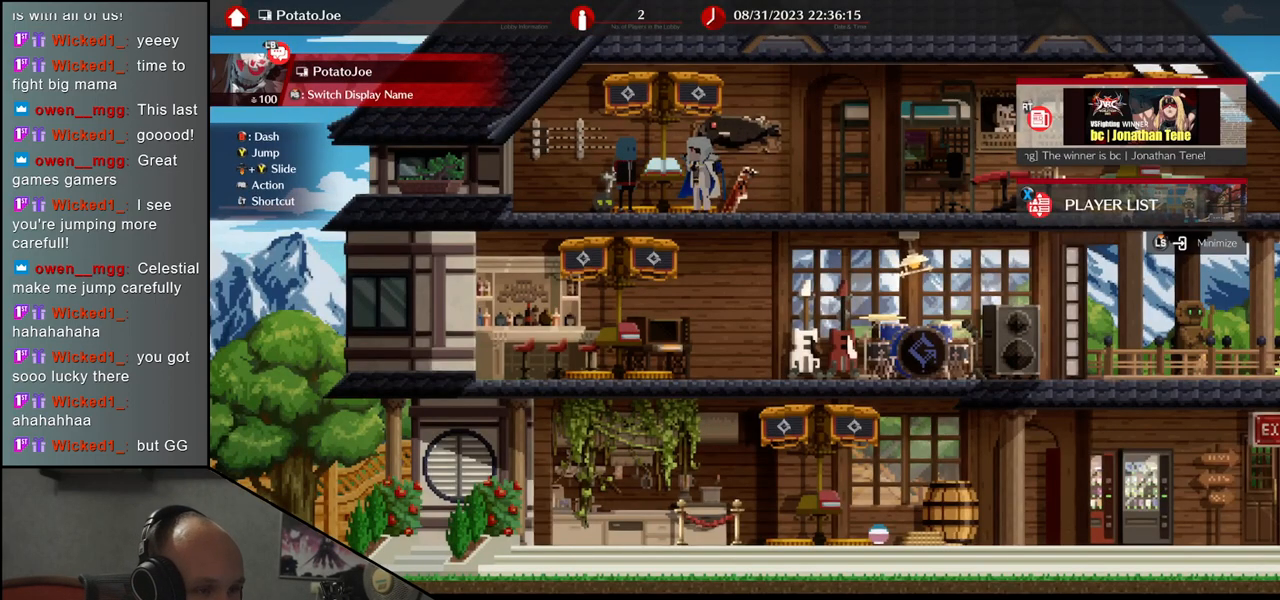
{"dt_ms": 500, "buttons": ["L1"], "left_stick": "center", "events": [[367, "L1", "down"]]}
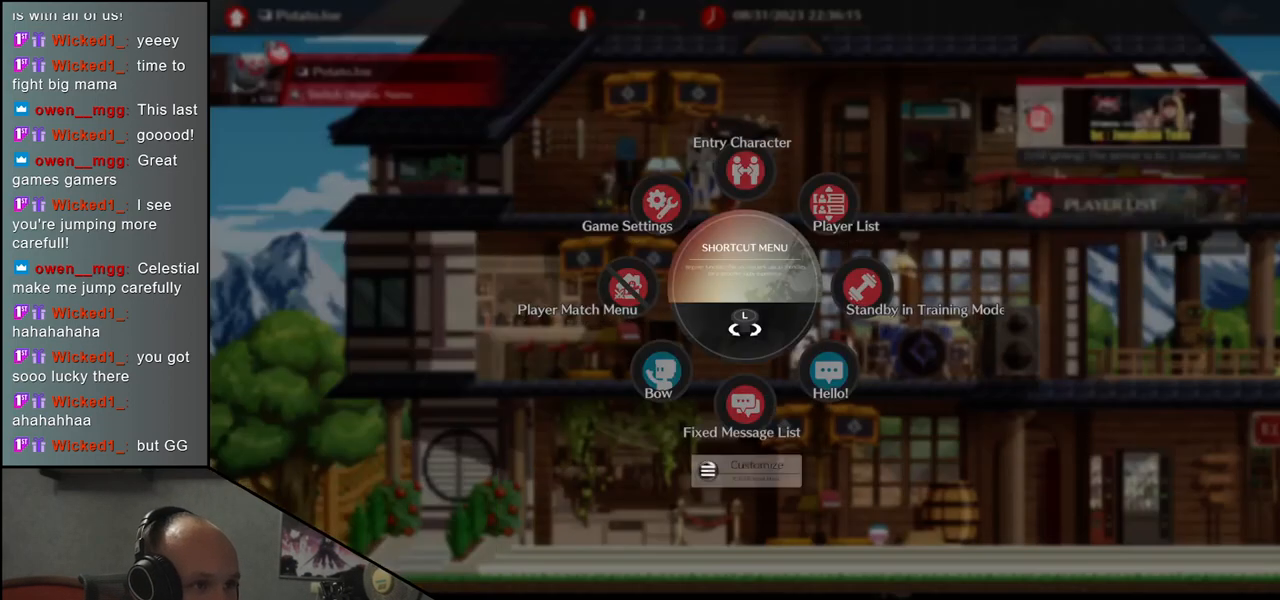
{"dt_ms": 500, "buttons": ["L1"], "left_stick": "down-left", "events": [[133, "left_stick", "left"], [383, "left_stick", "down-left"]]}
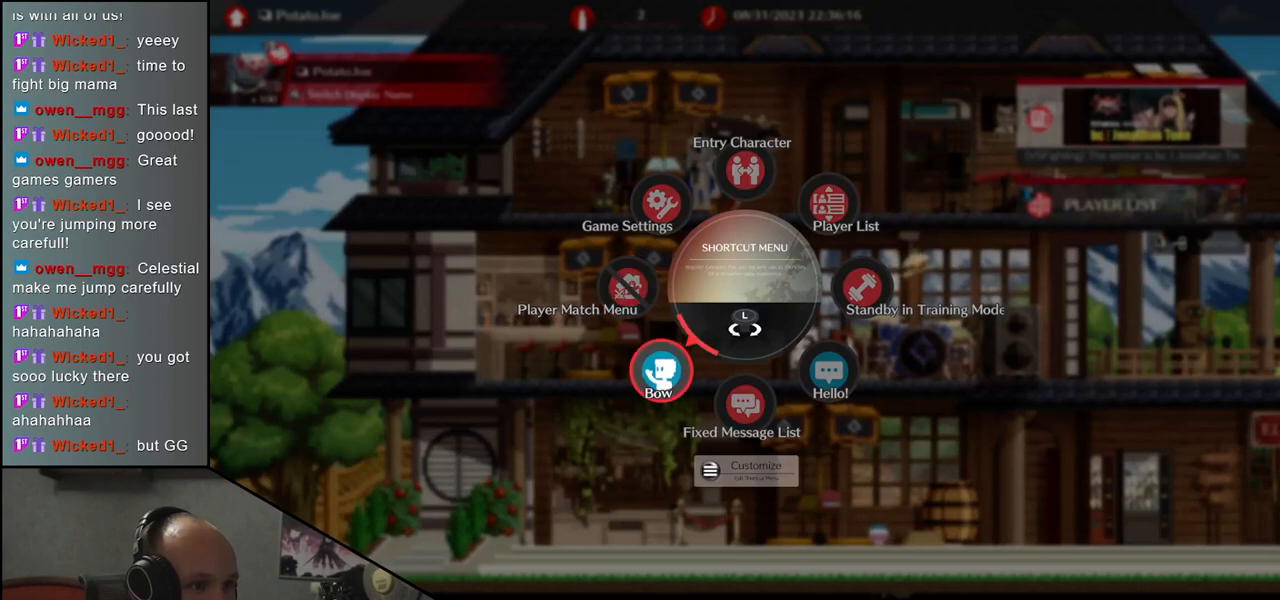
{"dt_ms": 1000, "buttons": [], "left_stick": "right"}
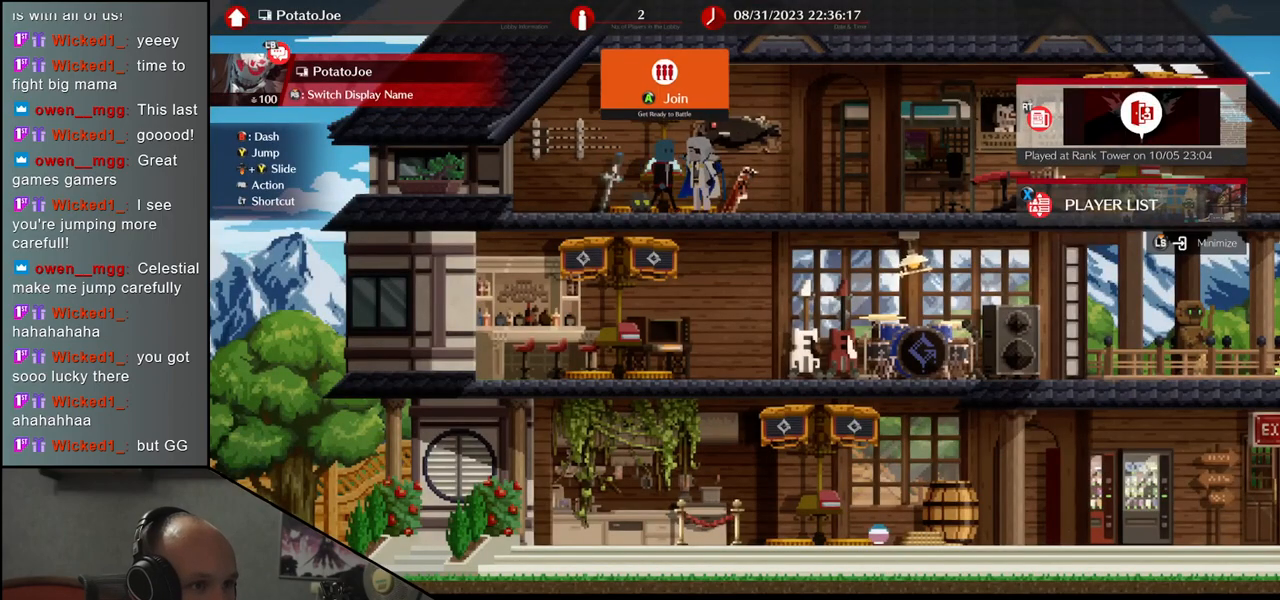
{"dt_ms": 500, "buttons": [], "left_stick": "center", "events": [[267, "left_stick", "center"]]}
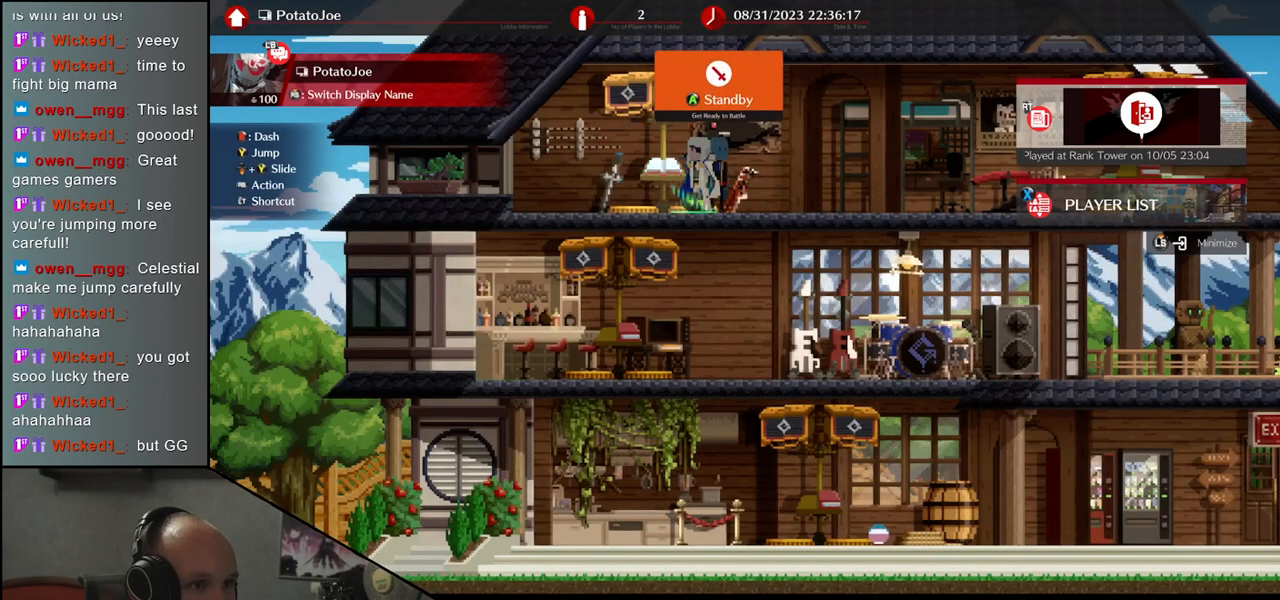
{"dt_ms": 500, "buttons": [], "left_stick": "center", "events": [[217, "left_stick", "right"], [383, "left_stick", "center"]]}
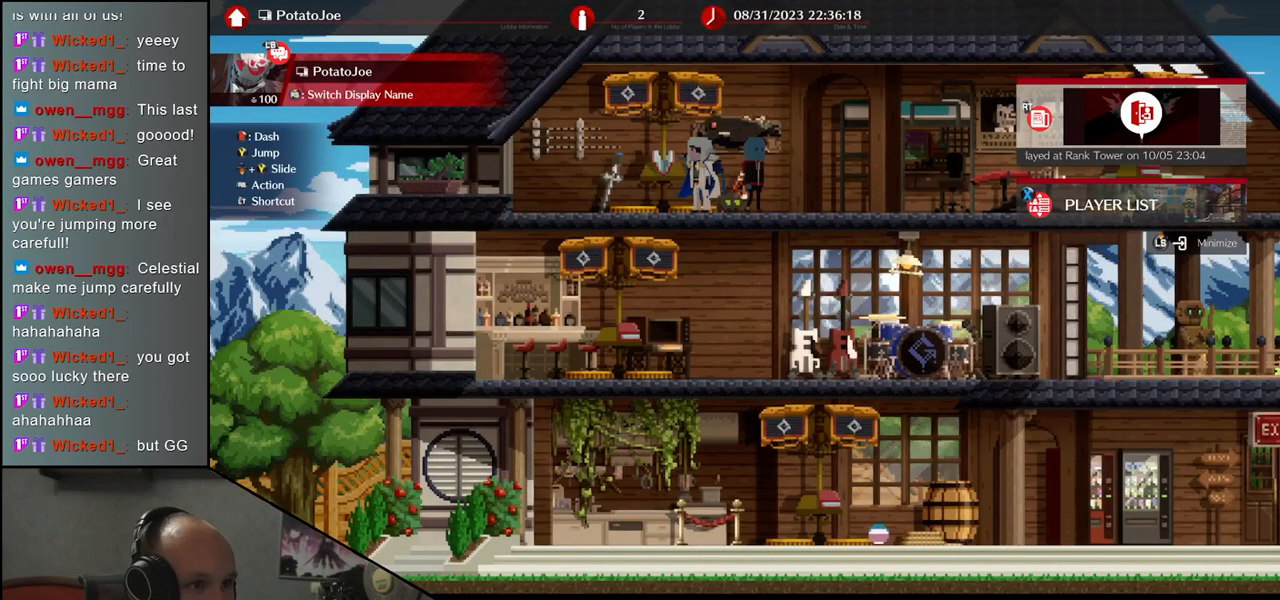
{"dt_ms": 500, "buttons": [], "left_stick": "center", "events": [[217, "left_stick", "left"], [350, "left_stick", "center"]]}
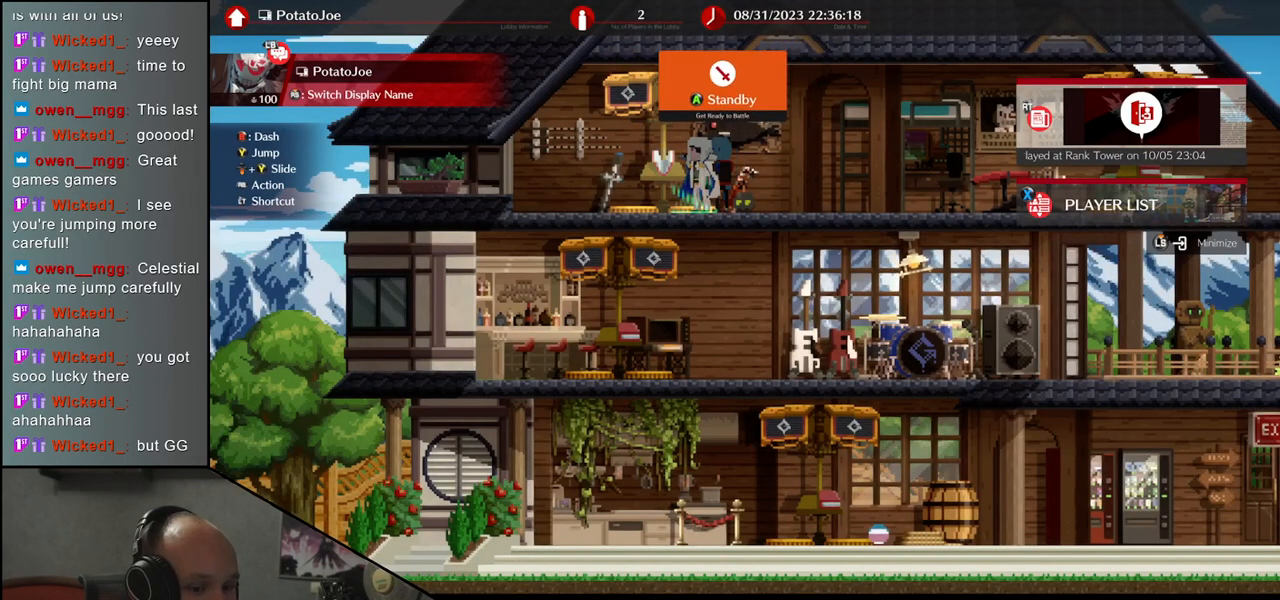
{"dt_ms": 500, "buttons": [], "left_stick": "center", "events": [[133, "SQUARE", "down"], [217, "SQUARE", "up"]]}